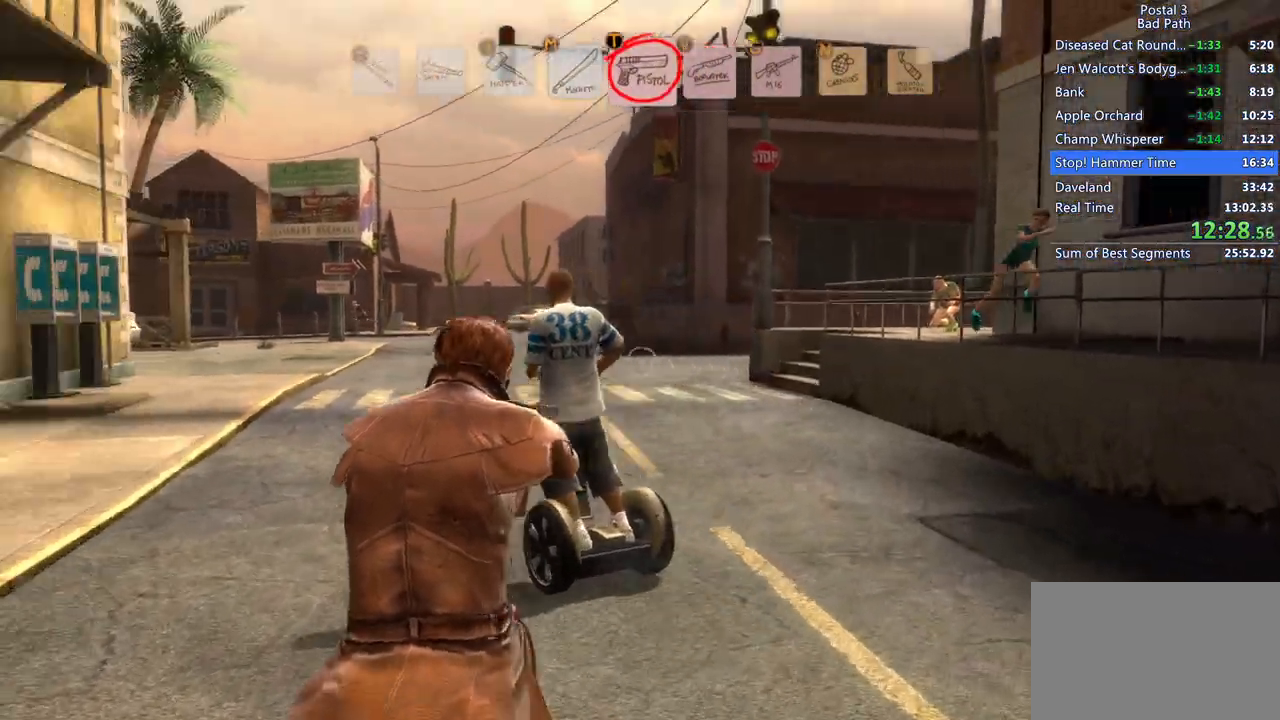
Gameplay with keyboard and mouse; each line is a JSON object with the keys and mouse buttons held at the frame after it. "events" lists presses ("down") and releases ("up") of "1", "2", "3", "a", "alt", "c", "ctrl", "d", "e", "f", "q", "ql", "qs", "r", "s", "shift", "space", "tab", "v", "w", "x", "z", "mouse_left", "mouse_wheel", "mouse_right", "mouse_mb4" and "mouse_mb5" between this image and that frame as [ms after this image, input, new state], when the widget could be followed in between. "mouse_left", "mouse_wheel", "mouse_right", "mouse_mb4", "mouse_mb5" = the "left", "wheel", "right", "mb4", "mb5" buttons of the "mouse" list. No other keys are recorded. "wheel" means that the mouse wheel is clicked or scrolled. Mouse movement is not recorded. Key names are as the overlay labels them; some are game actions (e.g. jump) rather than physical keys.
{"keys": [], "mouse": [], "events": [[83, "w", "up"], [183, "mouse_left", "down"], [317, "mouse_left", "up"]]}
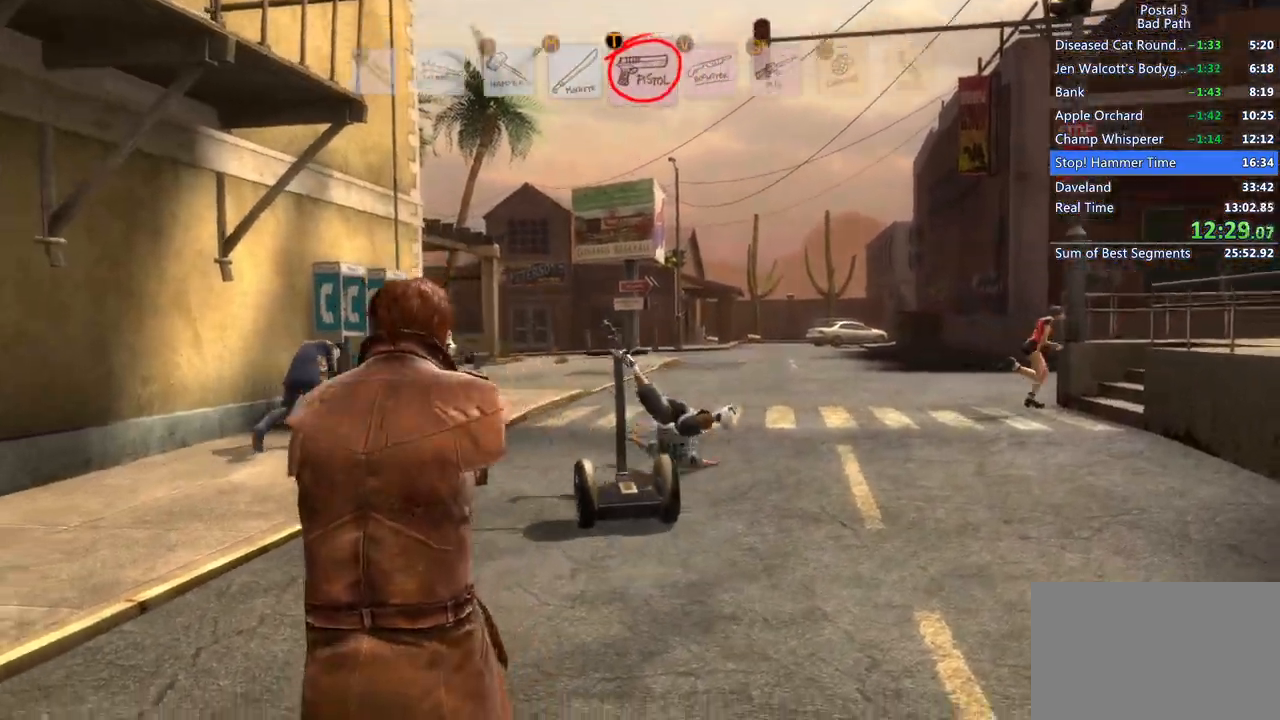
{"keys": ["d", "w"], "mouse": [], "events": [[100, "w", "down"], [283, "d", "down"]]}
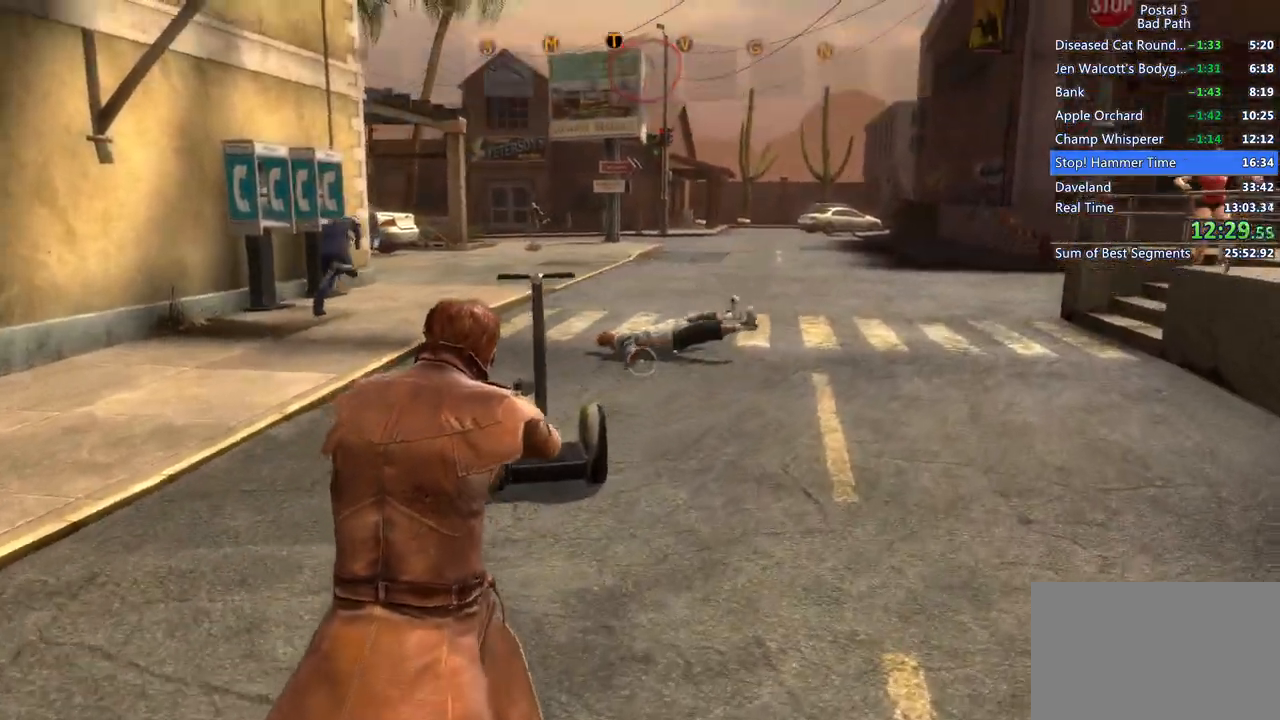
{"keys": [], "mouse": ["left"], "events": [[17, "d", "up"], [17, "mouse_left", "down"], [117, "mouse_left", "up"], [167, "mouse_left", "down"], [267, "mouse_left", "up"], [267, "w", "up"], [300, "mouse_left", "down"], [400, "mouse_left", "up"], [450, "mouse_left", "down"]]}
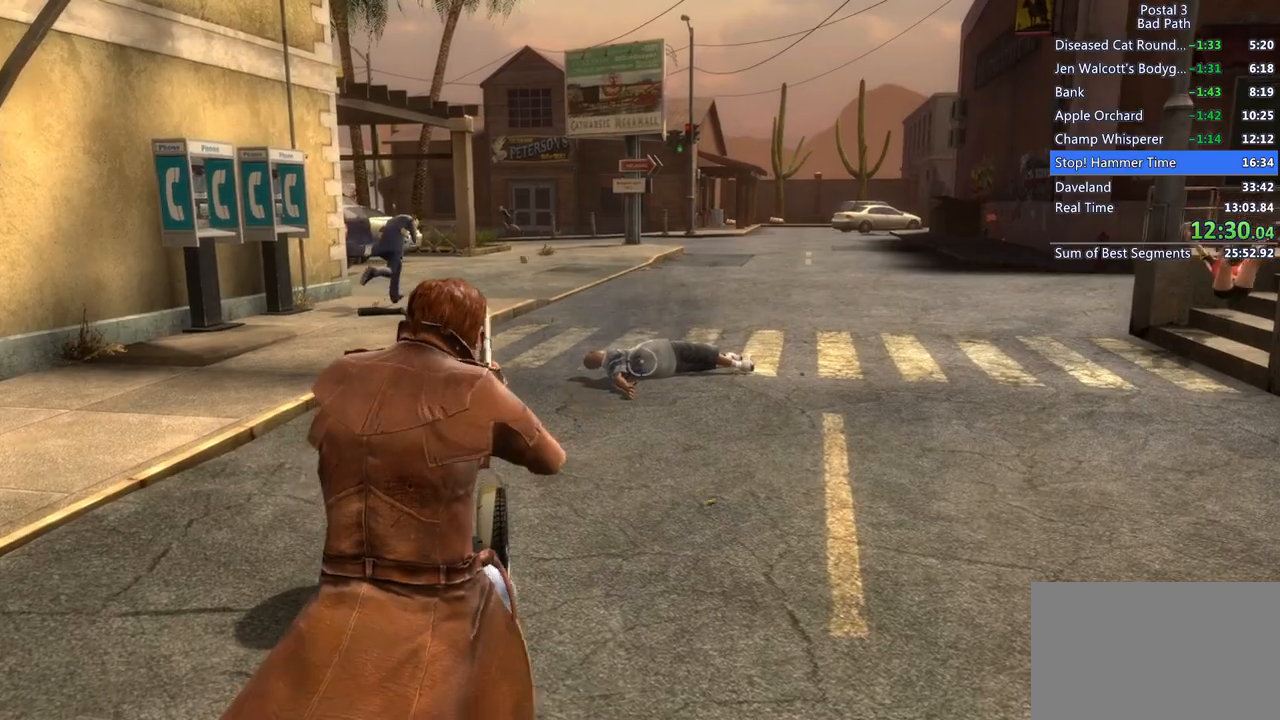
{"keys": [], "mouse": ["left"], "events": [[183, "mouse_left", "up"], [217, "mouse_left", "down"]]}
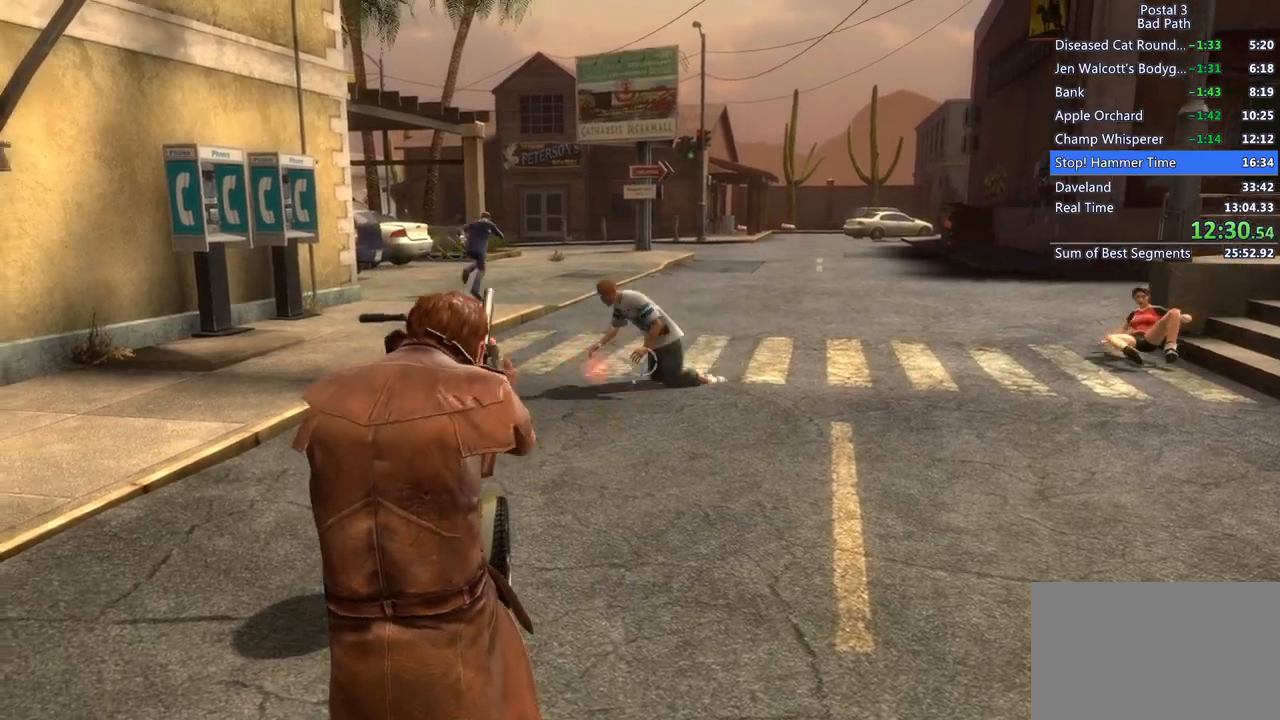
{"keys": [], "mouse": ["left"], "events": [[150, "mouse_left", "up"], [200, "mouse_left", "down"], [283, "mouse_left", "up"], [333, "mouse_left", "down"], [433, "mouse_left", "up"], [483, "mouse_left", "down"]]}
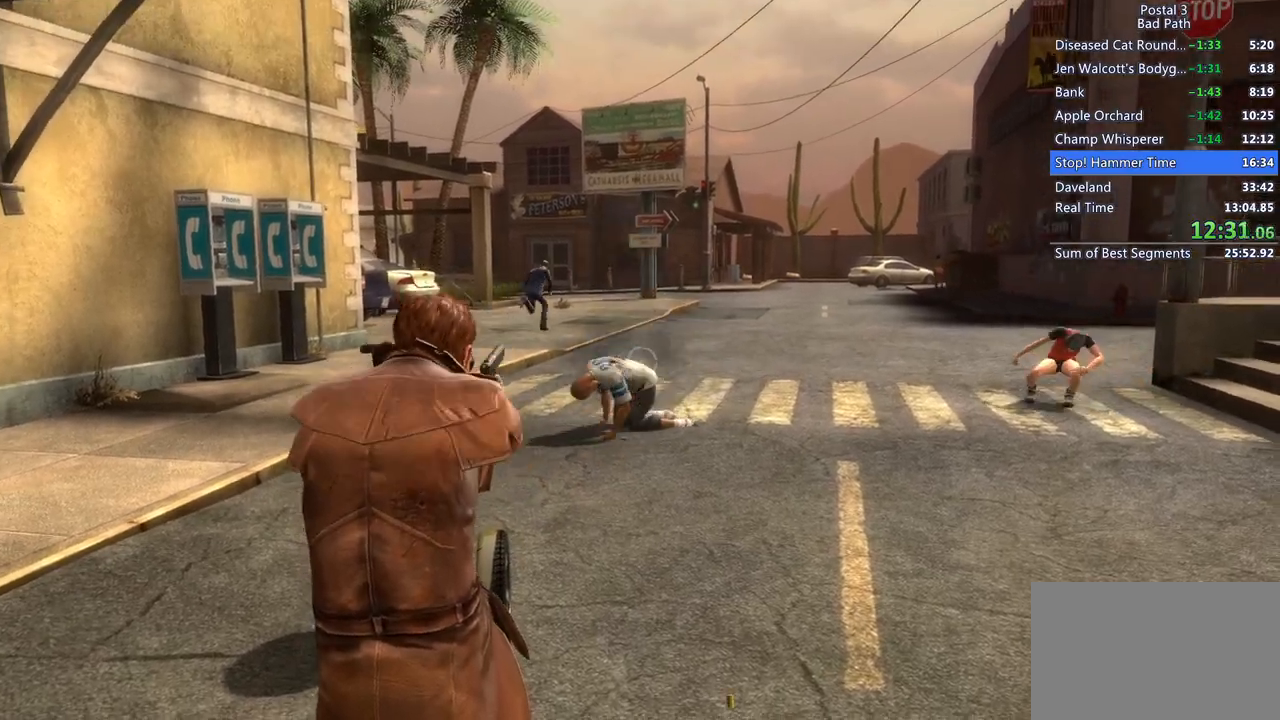
{"keys": ["w"], "mouse": [], "events": [[117, "mouse_left", "up"], [217, "r", "down"], [350, "r", "up"], [400, "w", "down"]]}
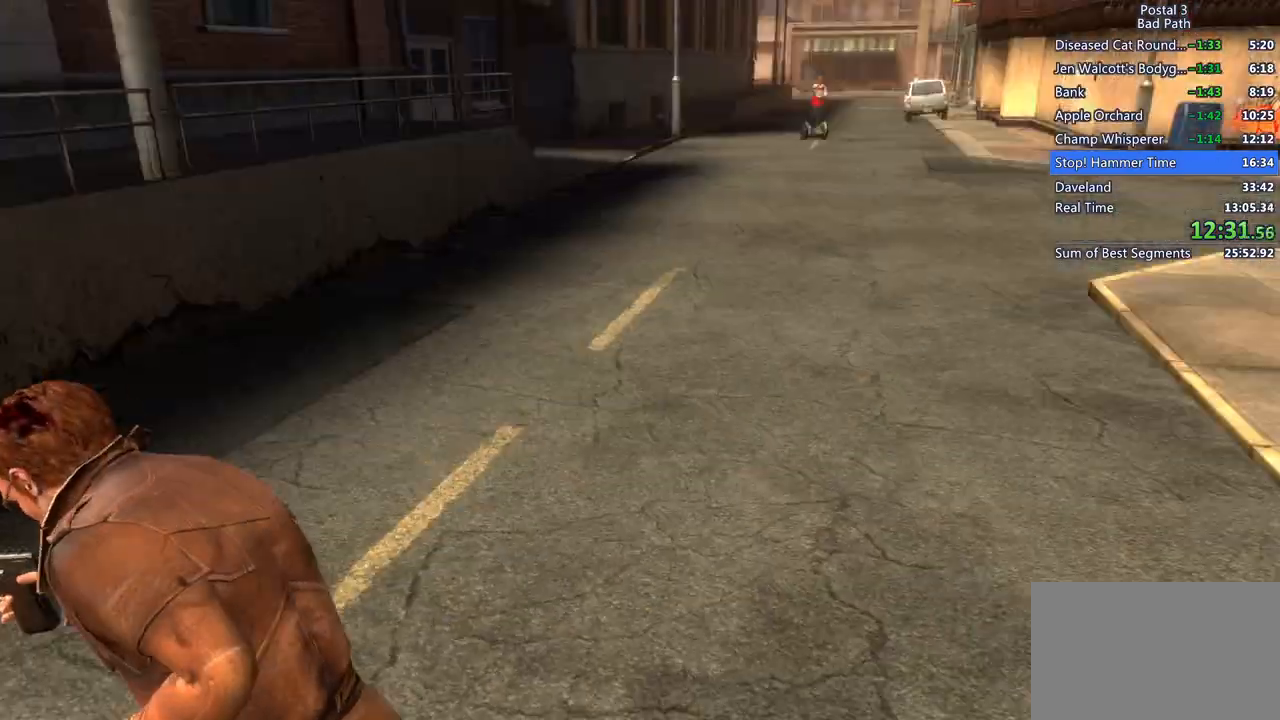
{"keys": ["d", "w"], "mouse": [], "events": [[33, "d", "down"], [83, "d", "up"], [467, "d", "down"]]}
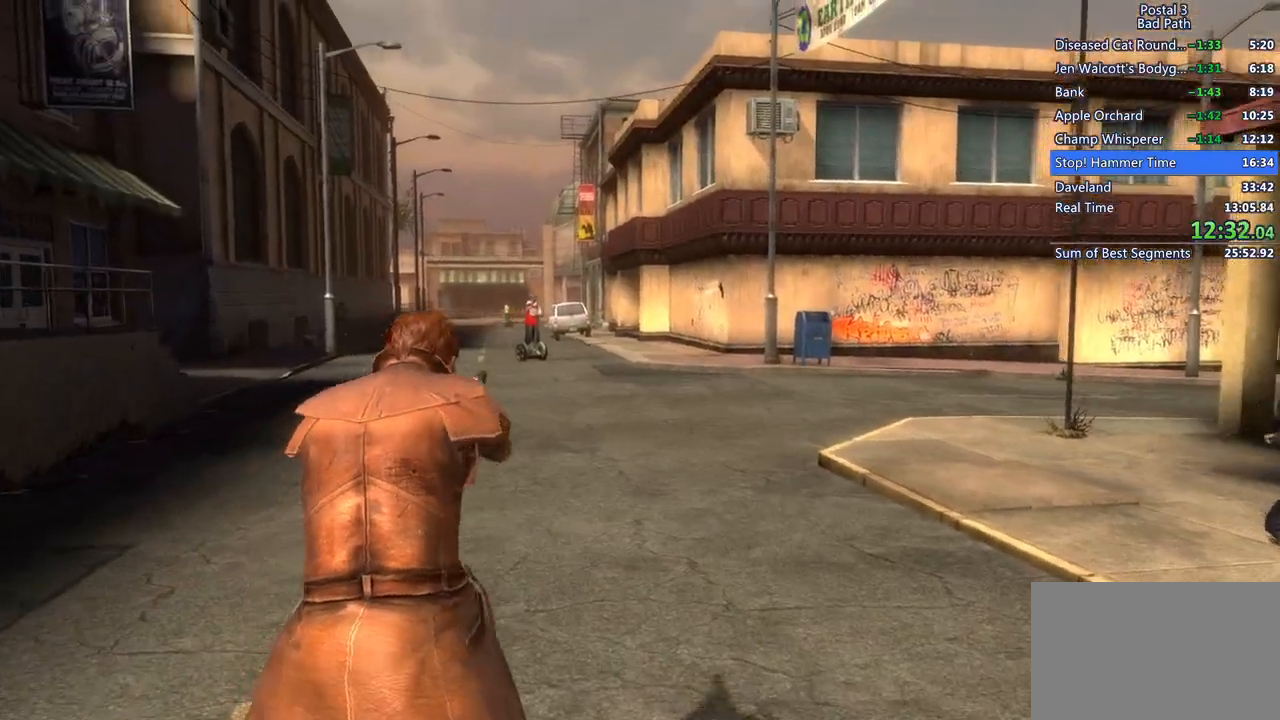
{"keys": [], "mouse": ["left", "right"], "events": [[17, "mouse_right", "down"], [383, "d", "up"], [383, "w", "up"], [467, "mouse_left", "down"]]}
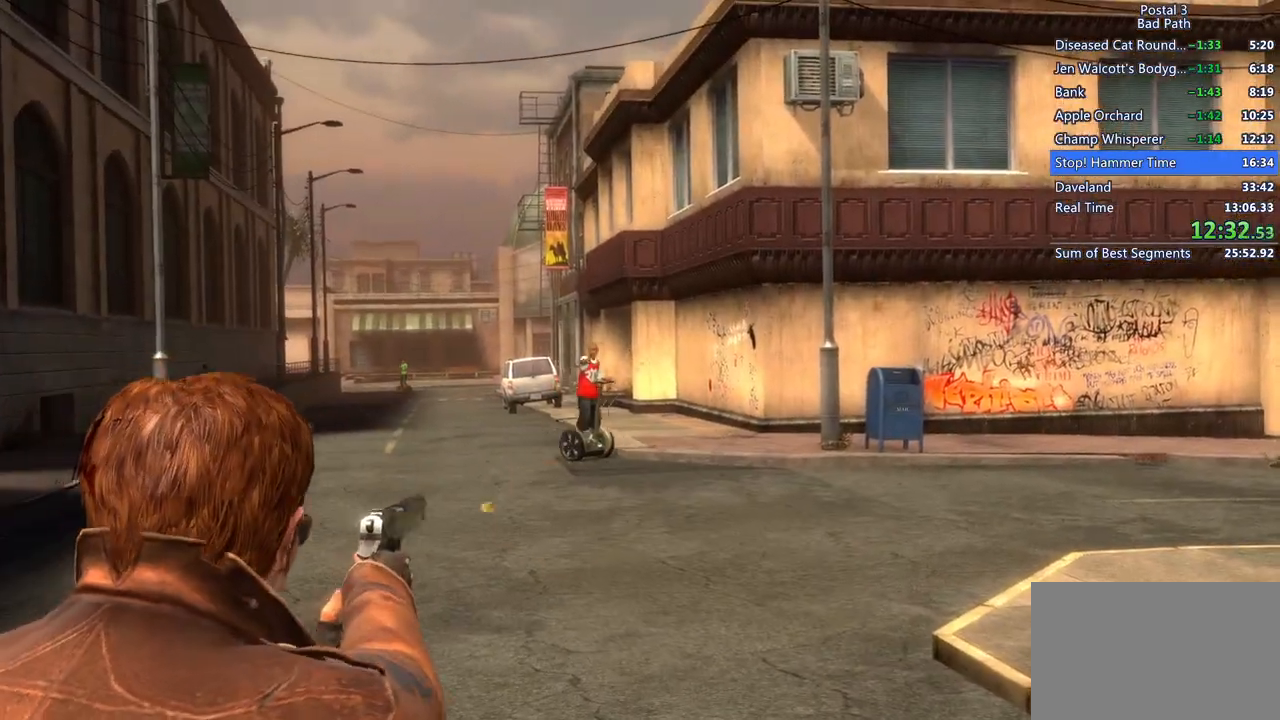
{"keys": [], "mouse": ["right"], "events": [[117, "mouse_left", "up"], [217, "mouse_left", "down"], [317, "mouse_left", "up"], [350, "mouse_left", "down"], [483, "mouse_left", "up"]]}
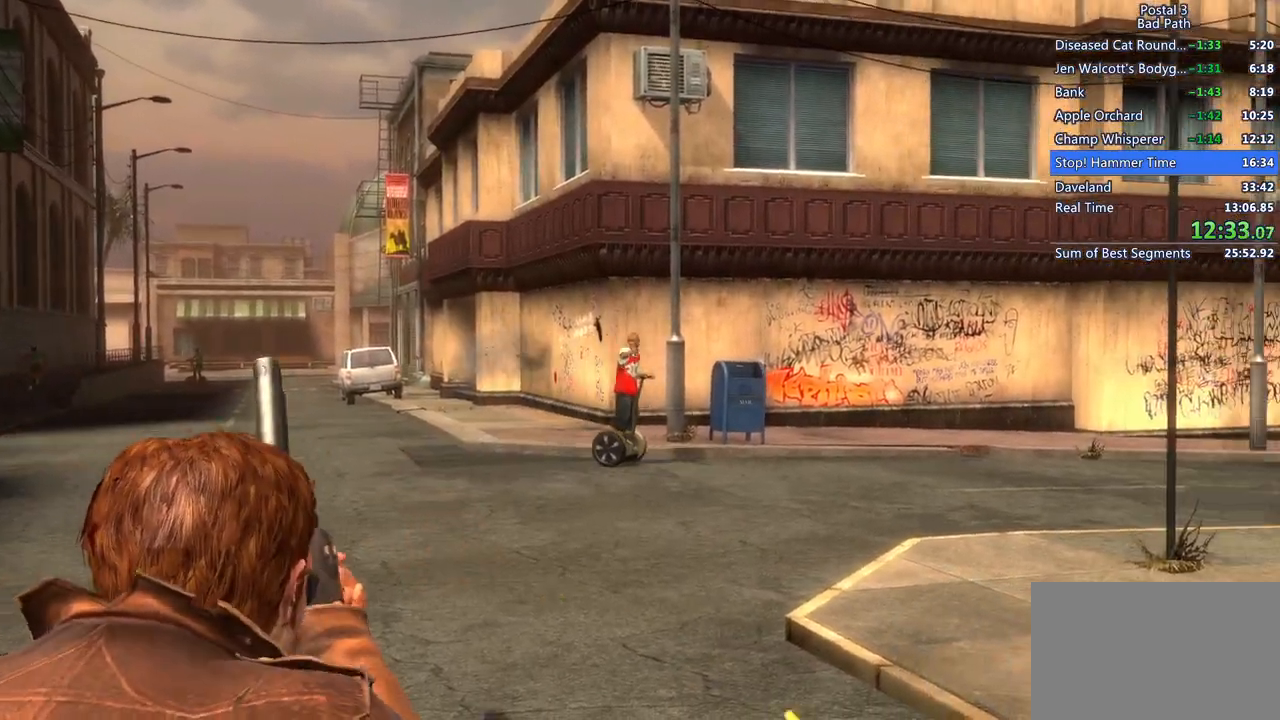
{"keys": ["w"], "mouse": ["right"], "events": [[33, "mouse_left", "down"], [133, "mouse_left", "up"], [233, "mouse_left", "down"], [317, "mouse_left", "up"], [367, "mouse_left", "down"], [367, "w", "down"], [467, "mouse_left", "up"]]}
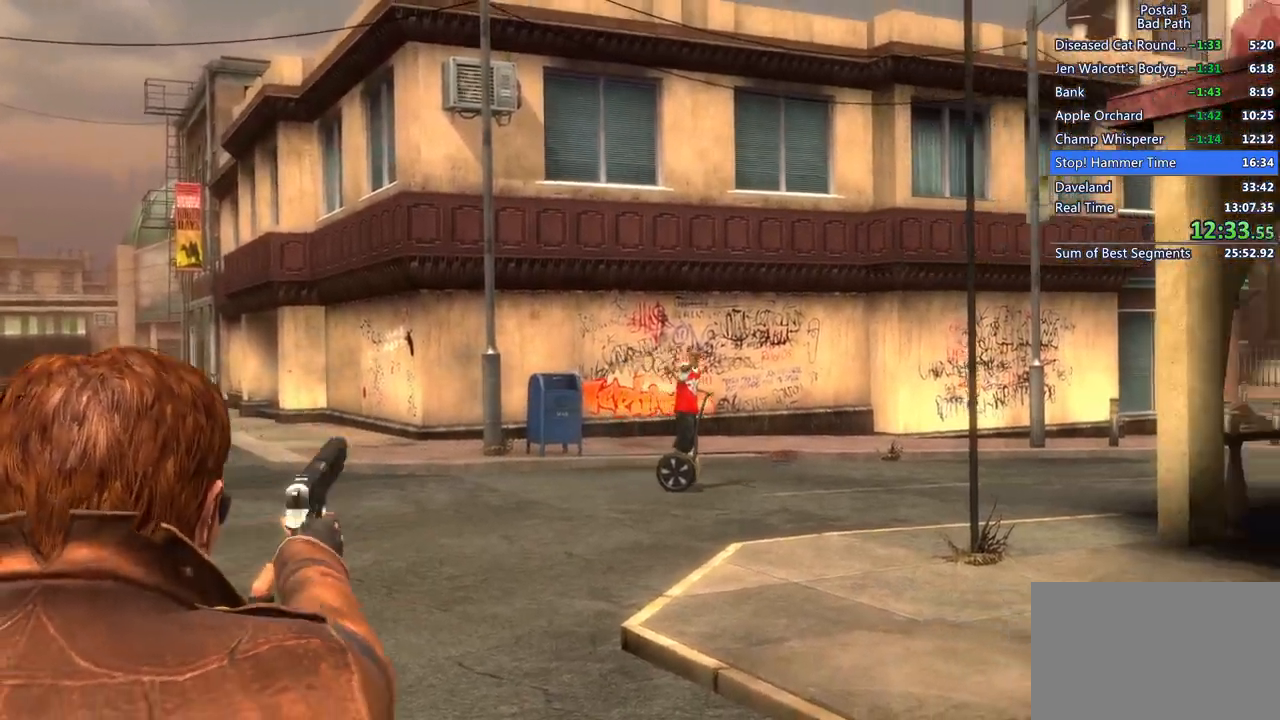
{"keys": ["shift", "w"], "mouse": [], "events": [[50, "mouse_right", "up"], [100, "a", "down"], [233, "a", "up"], [233, "shift", "down"]]}
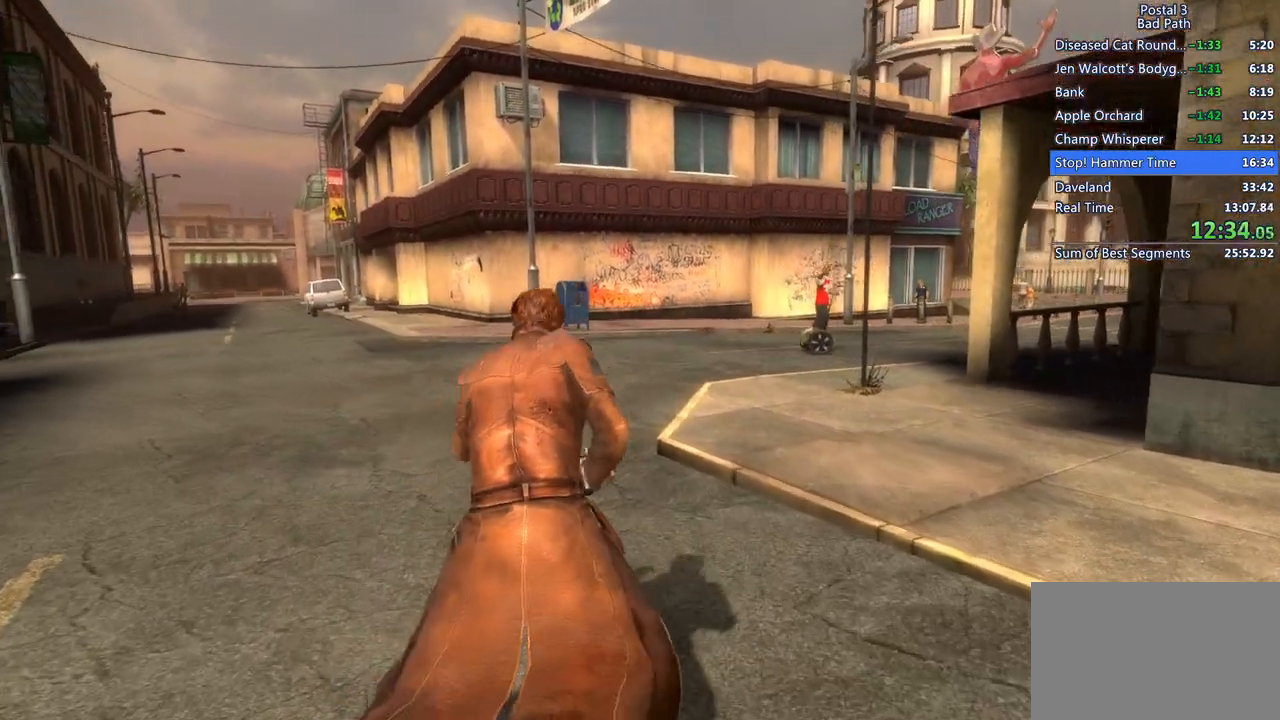
{"keys": ["a", "w"], "mouse": ["right"], "events": [[250, "a", "down"], [400, "shift", "up"], [483, "mouse_right", "down"]]}
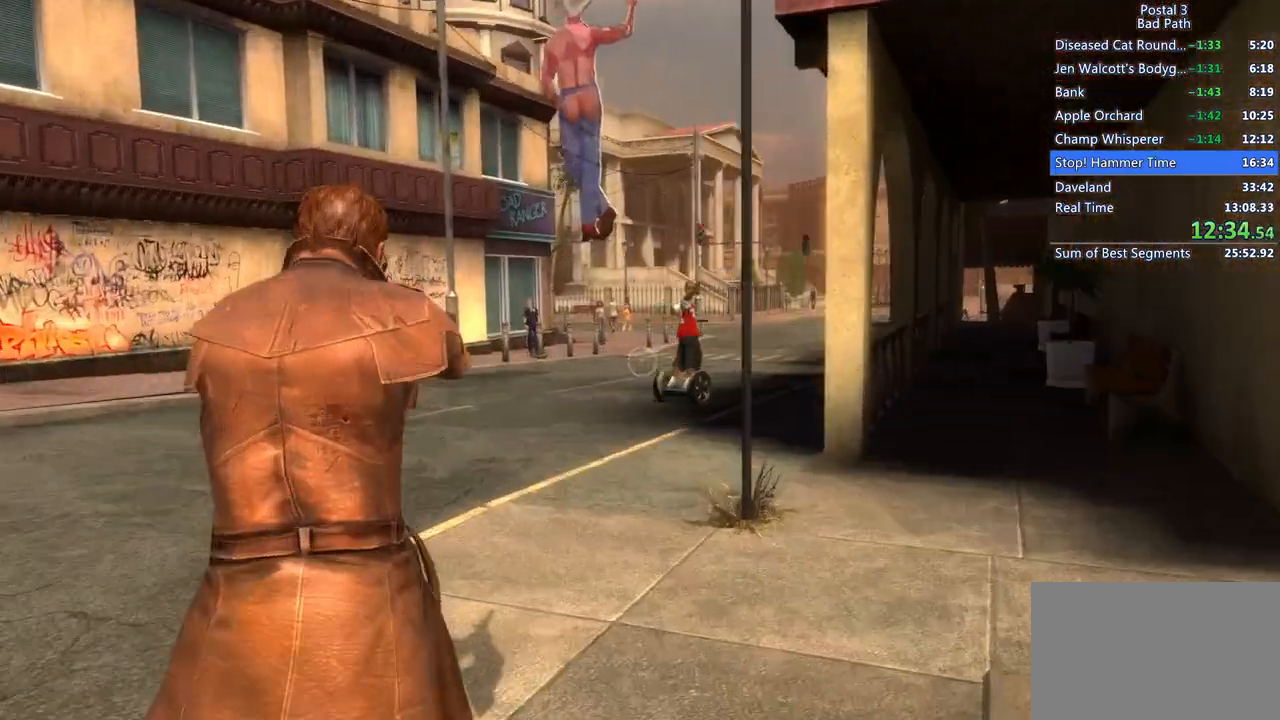
{"keys": [], "mouse": ["left", "right"], "events": [[233, "a", "up"], [367, "w", "up"], [467, "mouse_left", "down"]]}
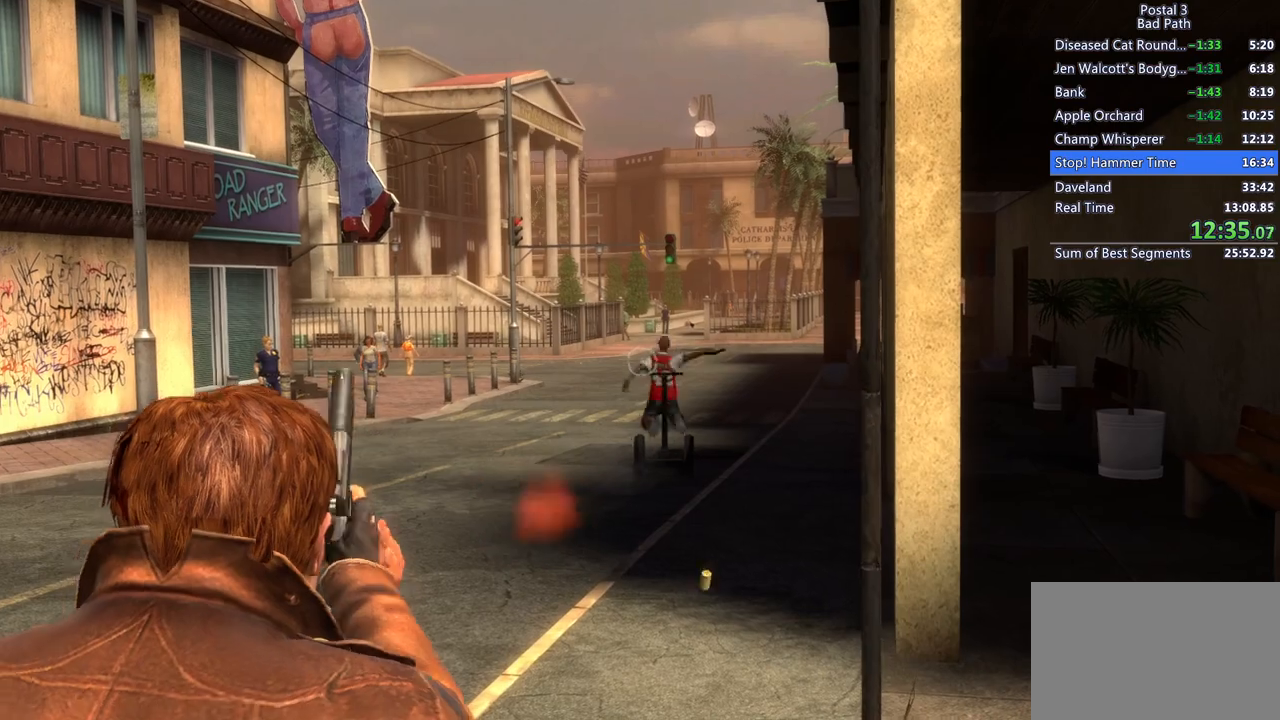
{"keys": [], "mouse": ["right"], "events": [[100, "mouse_left", "up"]]}
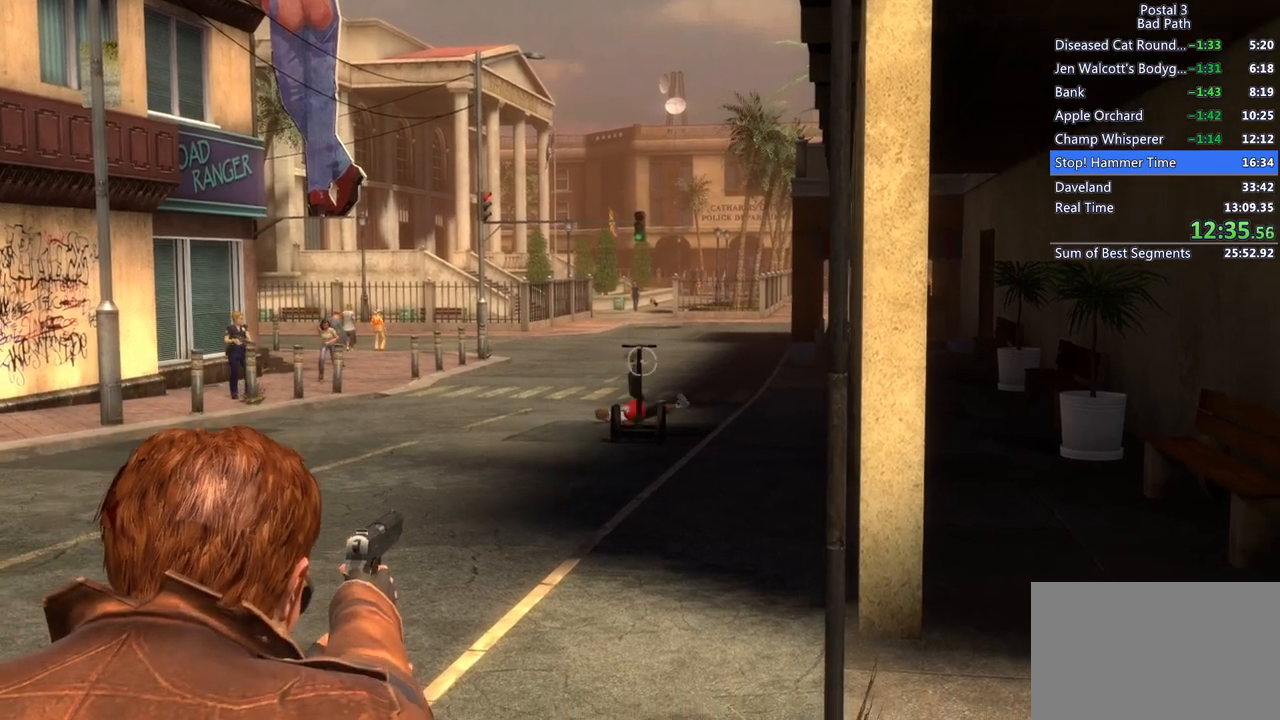
{"keys": ["a"], "mouse": ["right"], "events": [[117, "a", "down"], [217, "w", "down"], [350, "mouse_right", "up"], [400, "w", "up"], [483, "mouse_right", "down"]]}
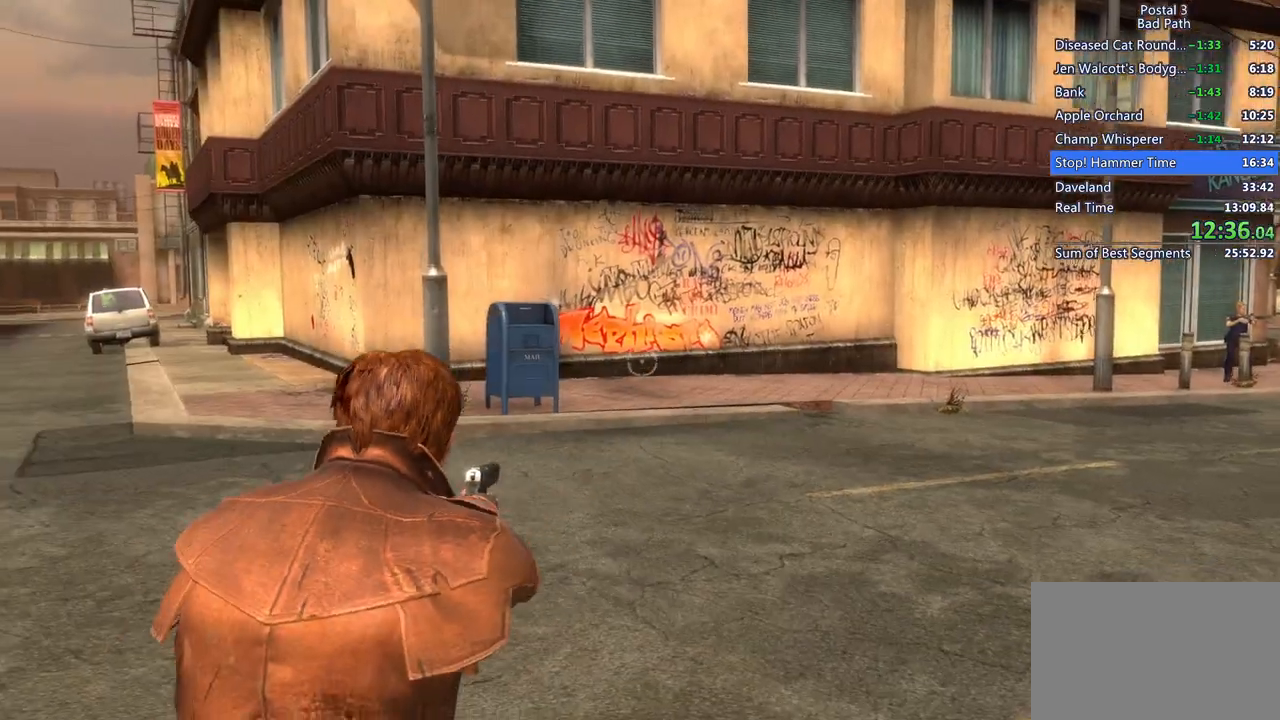
{"keys": ["a", "w"], "mouse": [], "events": [[33, "mouse_right", "up"], [33, "w", "down"]]}
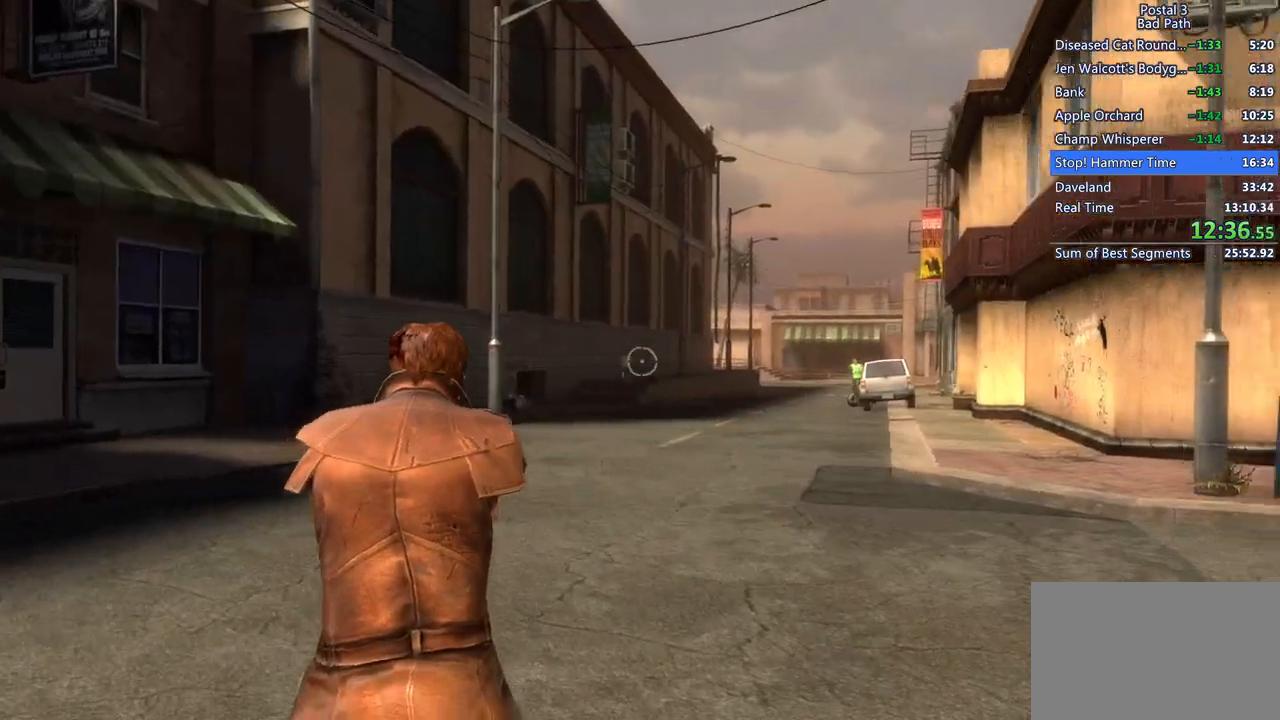
{"keys": ["w"], "mouse": [], "events": [[17, "a", "up"]]}
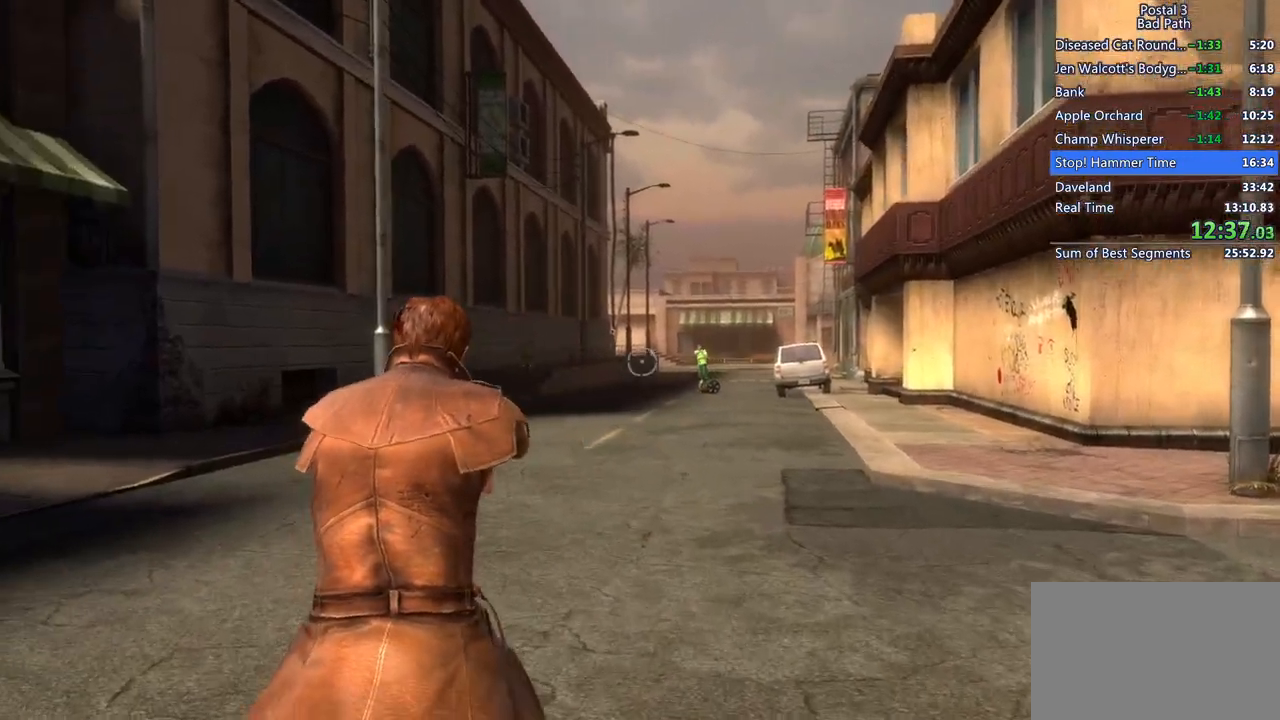
{"keys": [], "mouse": ["left", "right"], "events": [[67, "mouse_right", "down"], [167, "w", "up"], [450, "mouse_left", "down"]]}
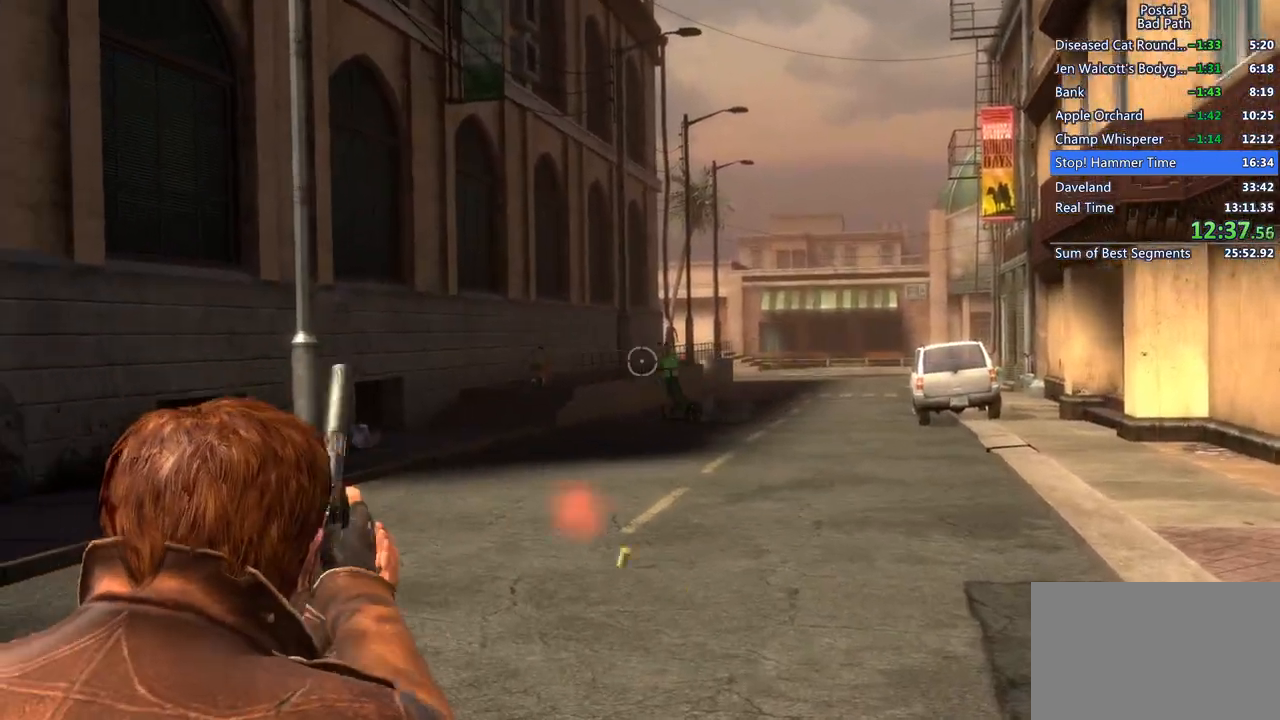
{"keys": [], "mouse": ["right"], "events": [[83, "mouse_left", "up"], [283, "mouse_left", "down"], [467, "mouse_left", "up"]]}
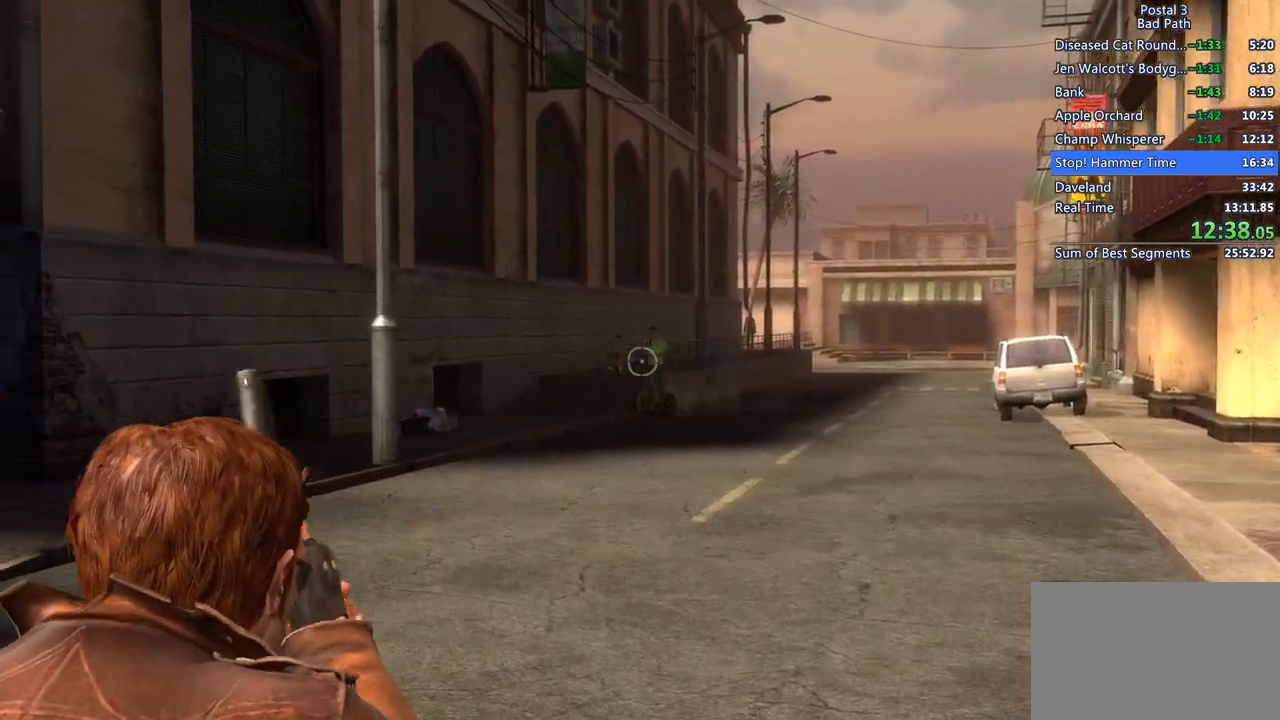
{"keys": [], "mouse": ["right"], "events": [[67, "mouse_left", "down"], [183, "mouse_left", "up"], [283, "mouse_left", "down"], [383, "mouse_left", "up"]]}
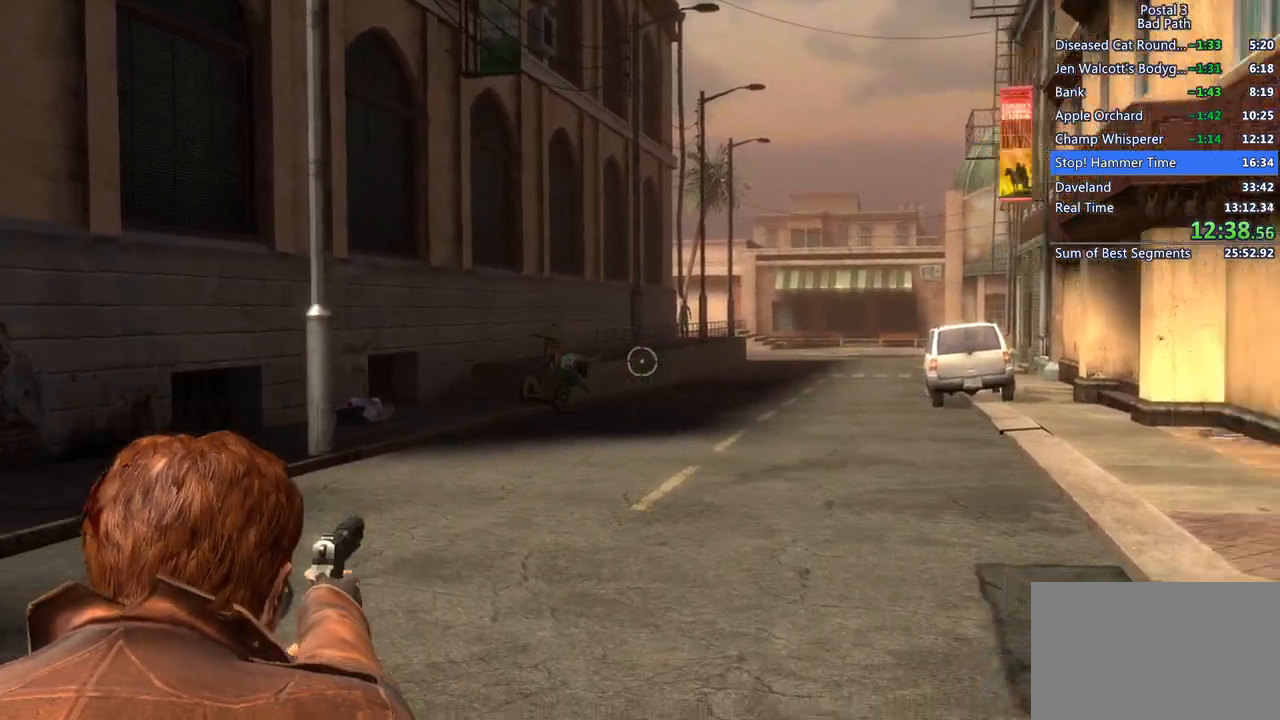
{"keys": ["w"], "mouse": [], "events": [[67, "mouse_right", "up"], [167, "w", "down"]]}
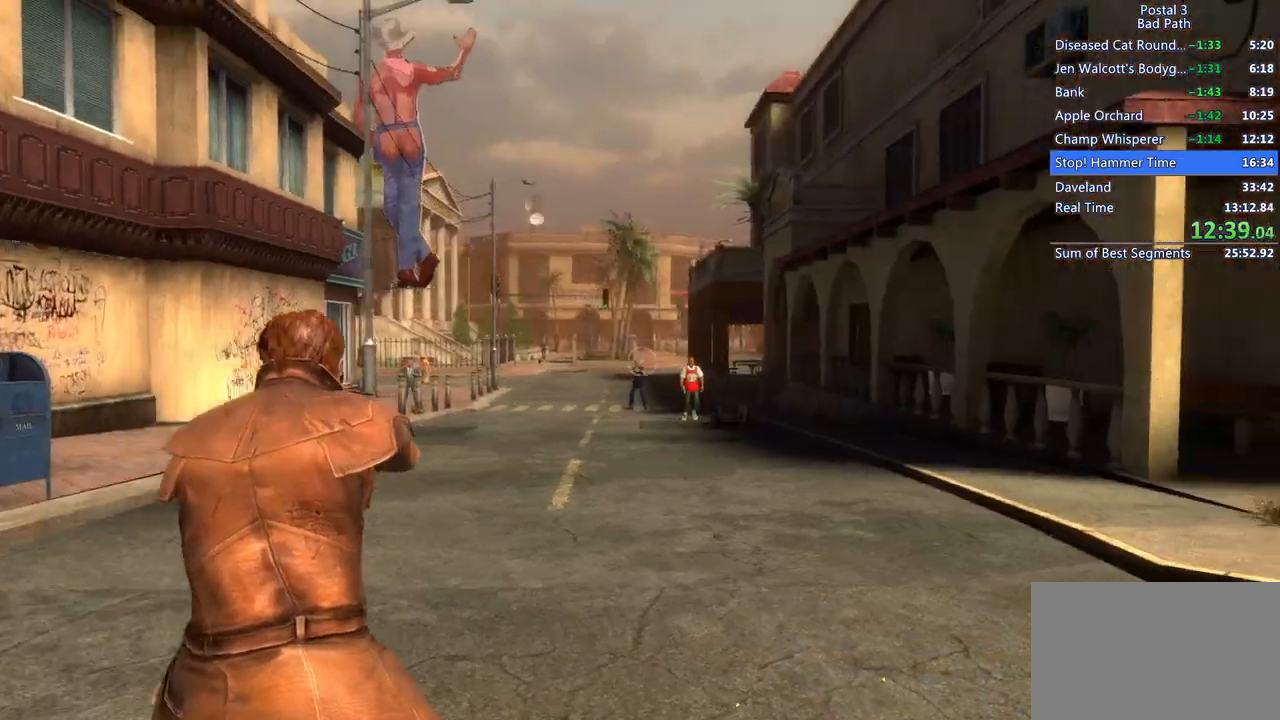
{"keys": [], "mouse": ["right"], "events": [[133, "mouse_right", "down"], [367, "w", "up"]]}
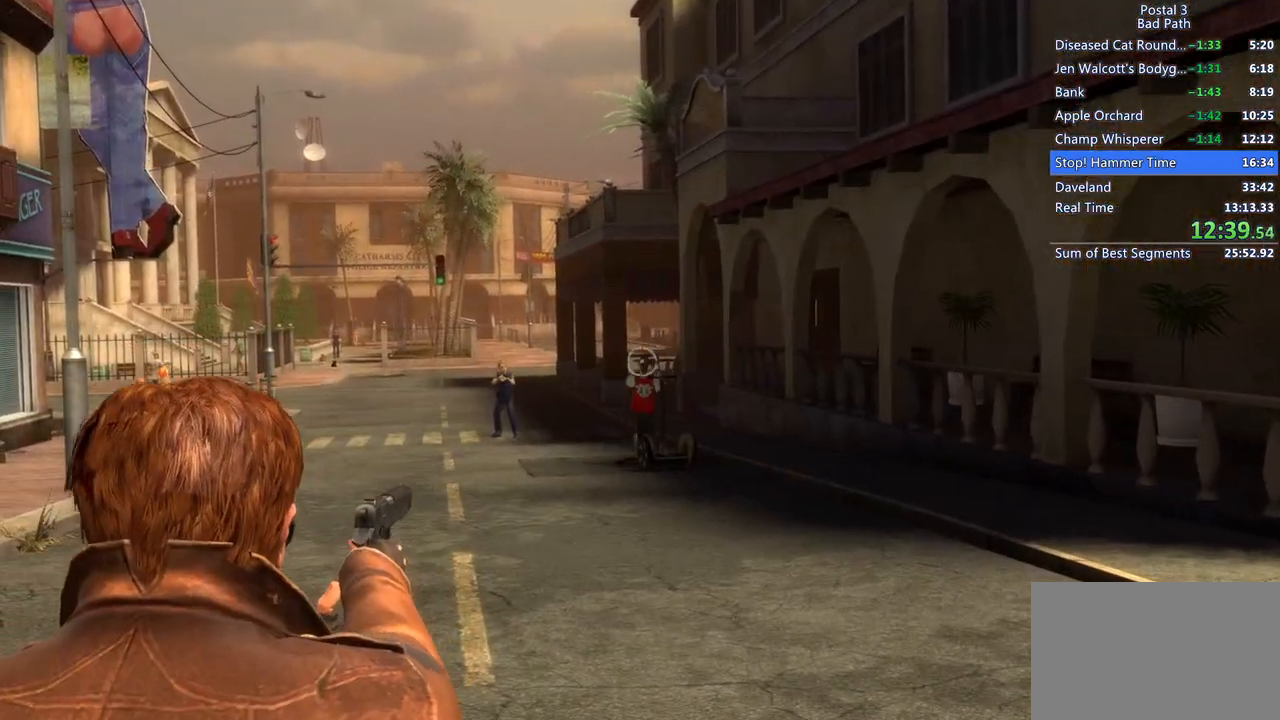
{"keys": [], "mouse": ["right"], "events": [[150, "mouse_left", "down"], [283, "mouse_left", "up"], [333, "mouse_left", "down"], [433, "mouse_left", "up"]]}
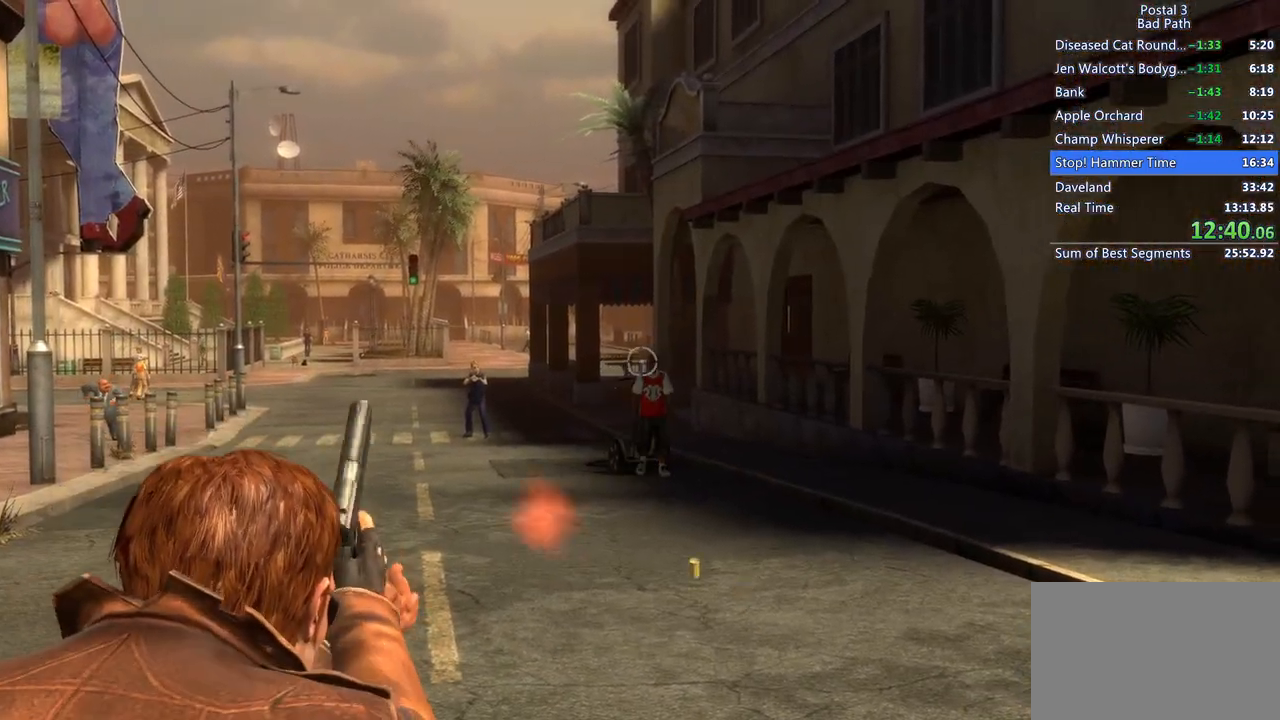
{"keys": [], "mouse": ["left", "right"], "events": [[33, "mouse_left", "down"], [250, "mouse_left", "up"], [300, "mouse_left", "down"], [450, "mouse_left", "up"], [483, "mouse_left", "down"]]}
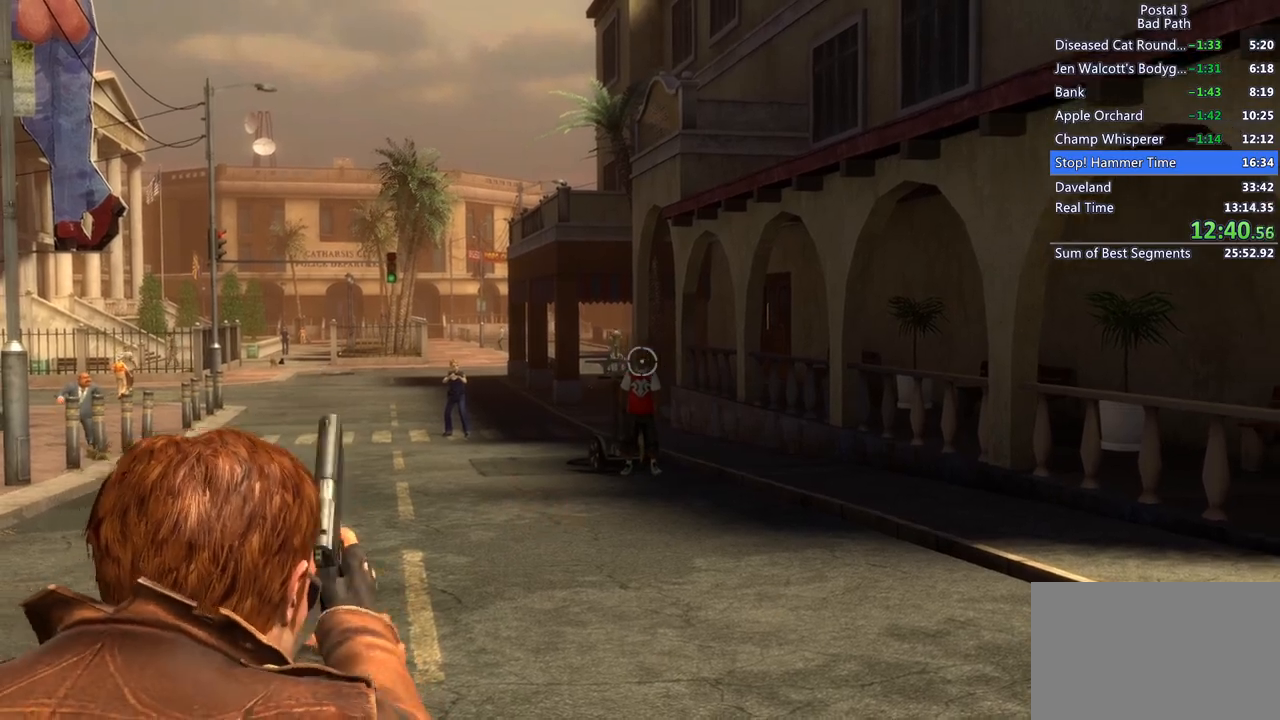
{"keys": [], "mouse": [], "events": [[183, "mouse_left", "up"], [233, "mouse_left", "down"], [317, "mouse_left", "up"], [467, "mouse_right", "up"]]}
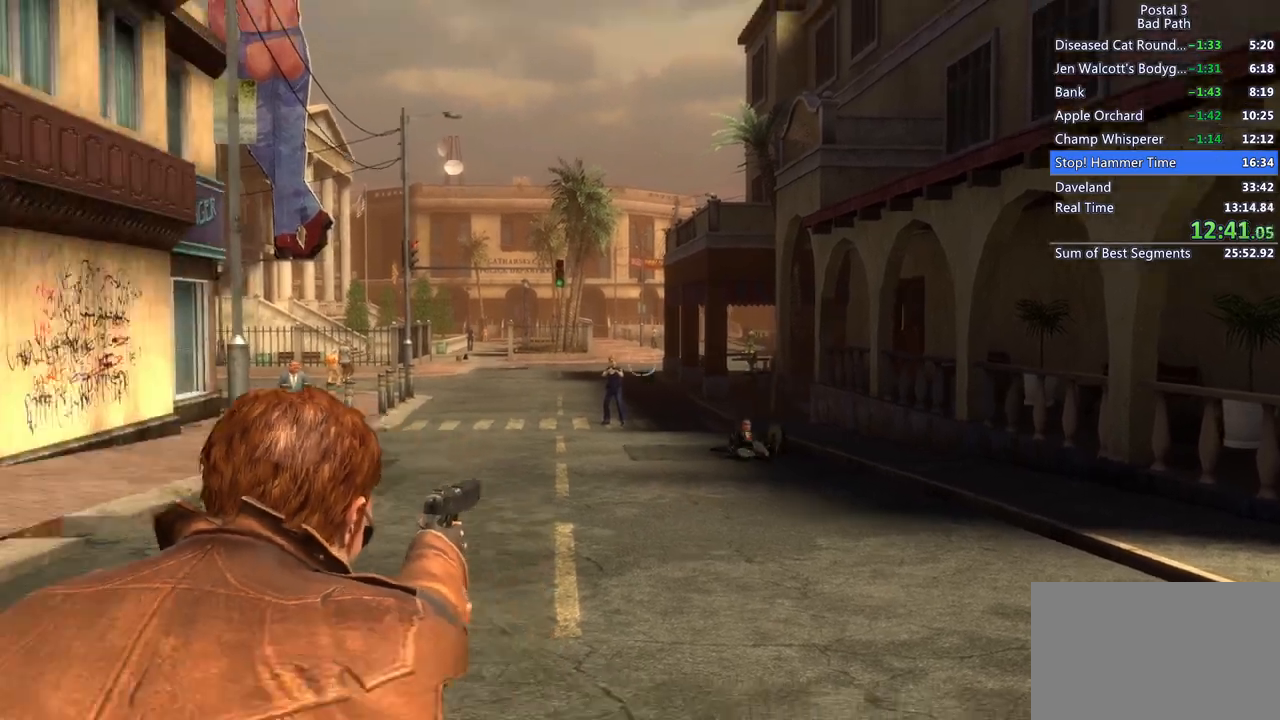
{"keys": ["w"], "mouse": [], "events": [[50, "r", "down"], [150, "a", "down"], [200, "r", "up"], [200, "w", "down"], [383, "a", "up"]]}
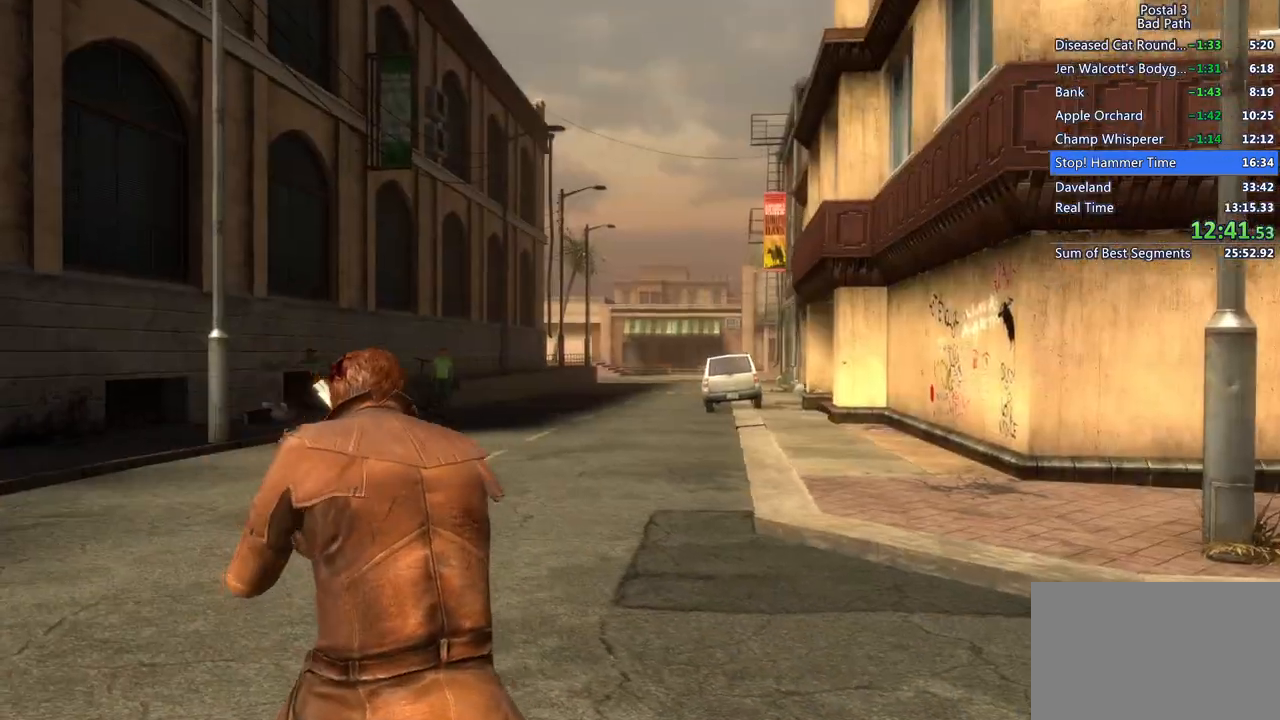
{"keys": [], "mouse": ["right"], "events": [[300, "mouse_right", "down"], [483, "w", "up"]]}
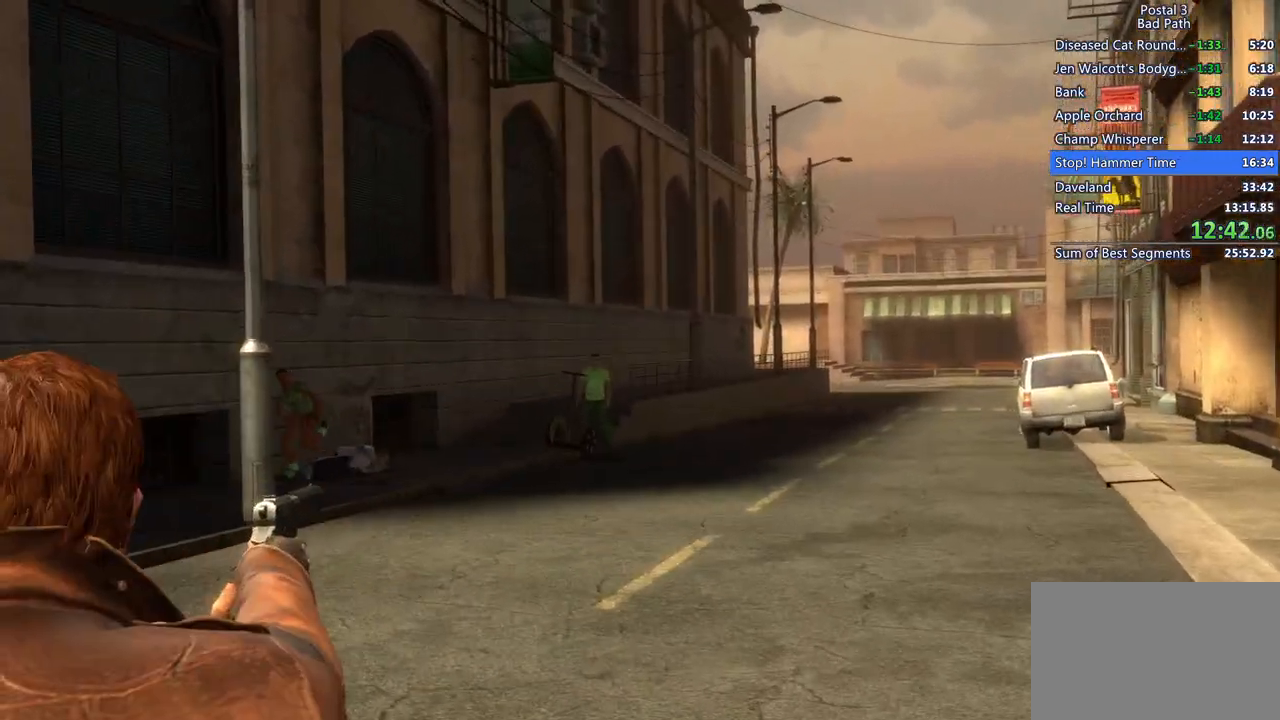
{"keys": [], "mouse": ["right"], "events": []}
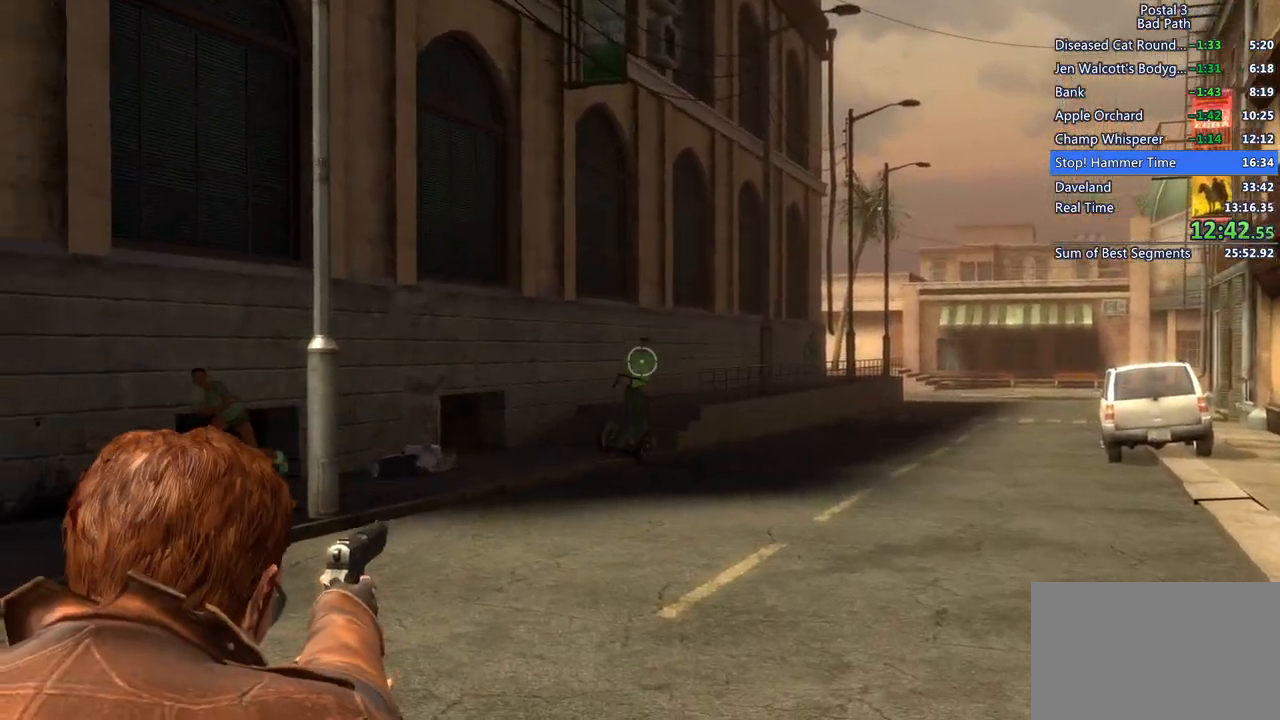
{"keys": [], "mouse": ["right"], "events": [[17, "mouse_left", "down"], [150, "mouse_left", "up"], [233, "mouse_left", "down"], [433, "mouse_left", "up"]]}
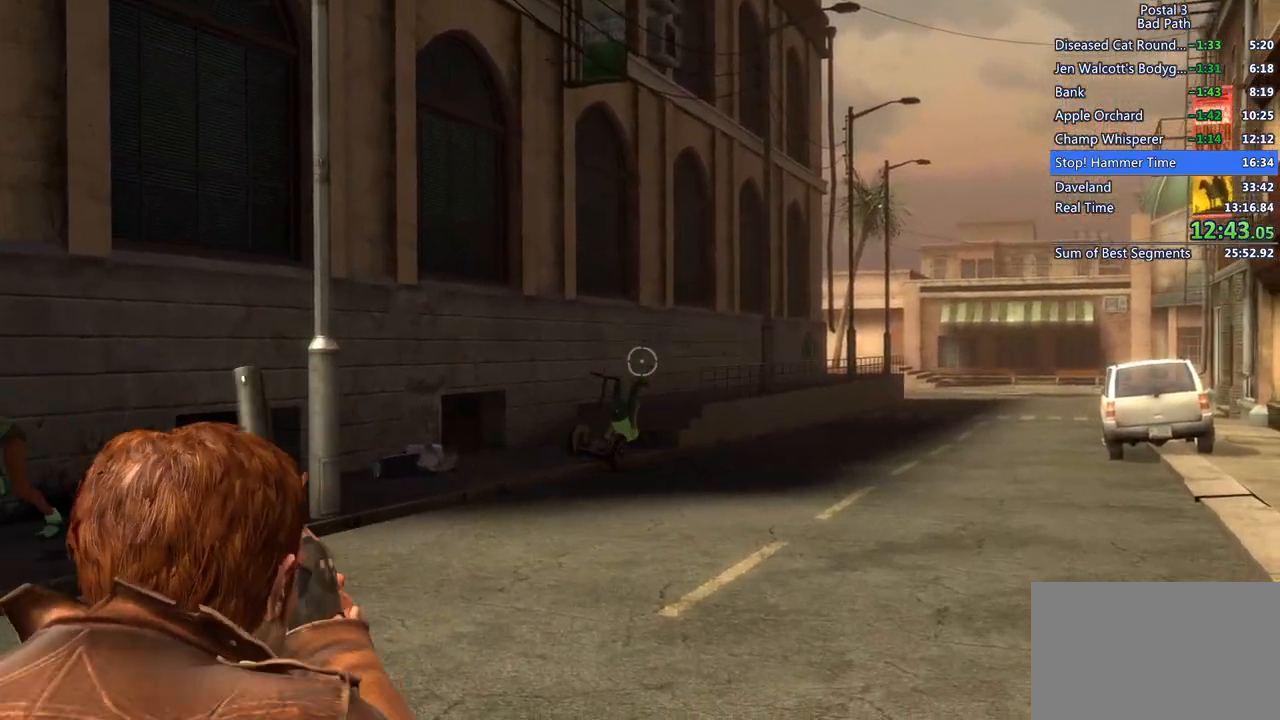
{"keys": ["w"], "mouse": [], "events": [[67, "mouse_right", "up"], [317, "w", "down"]]}